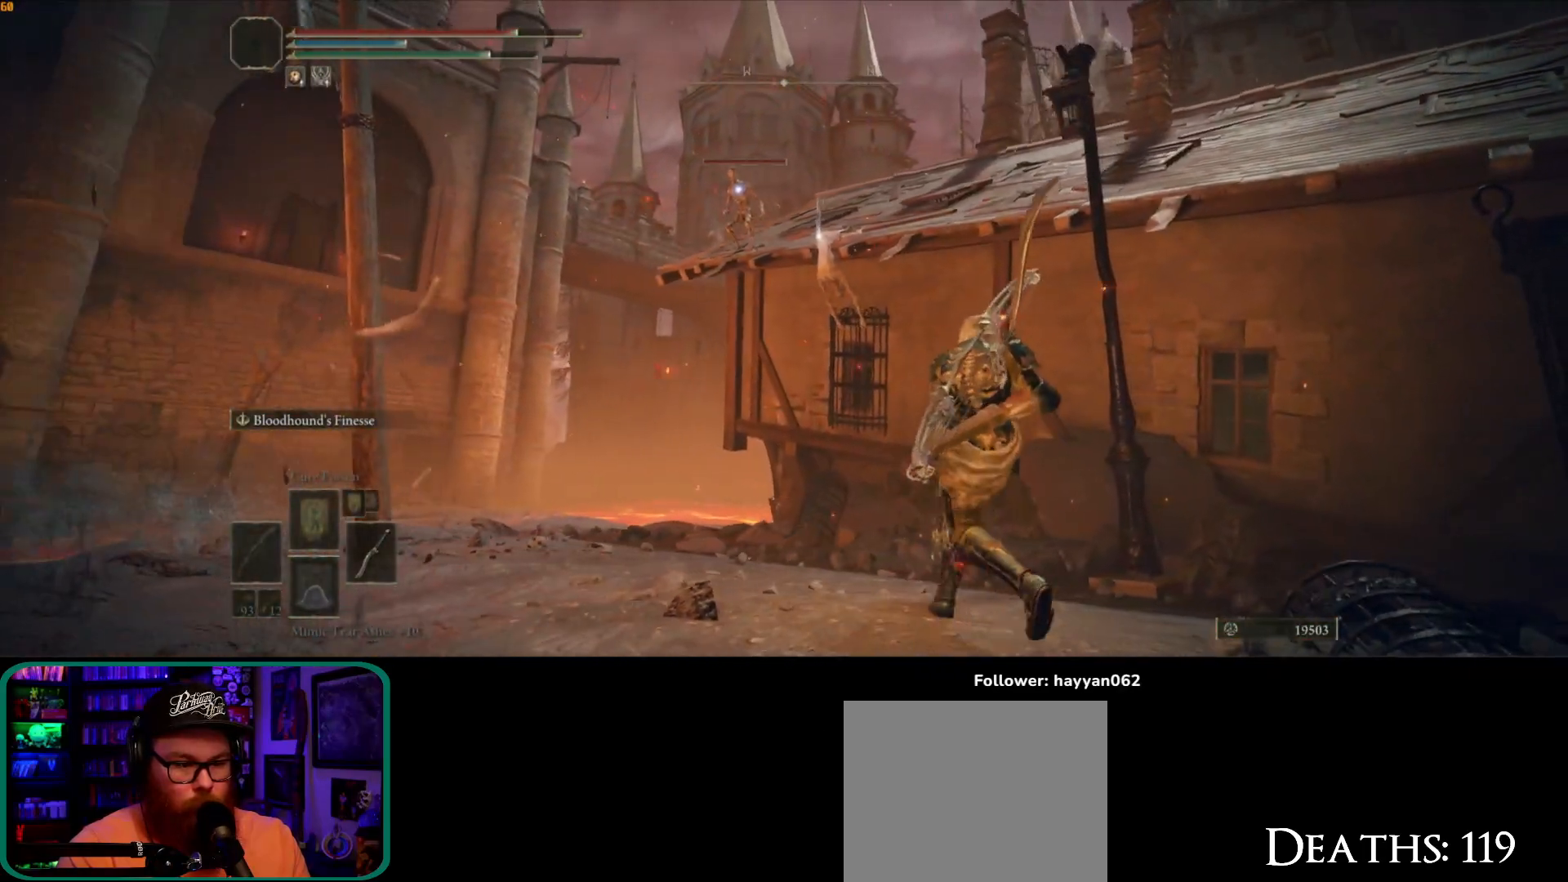
Gameplay with a controller (Xbox layout); each line is a JSON object with the inputs held at the frame after it. "button_events" lists button changes between this image and that frame as [ms after this image, input, new state], when the widget could be followed in between (sticks are given only as held states). Not read: L3.
{"buttons": ["Y"], "left_stick": "down-left", "right_stick": "center", "button_events": [[217, "Y", "down"]]}
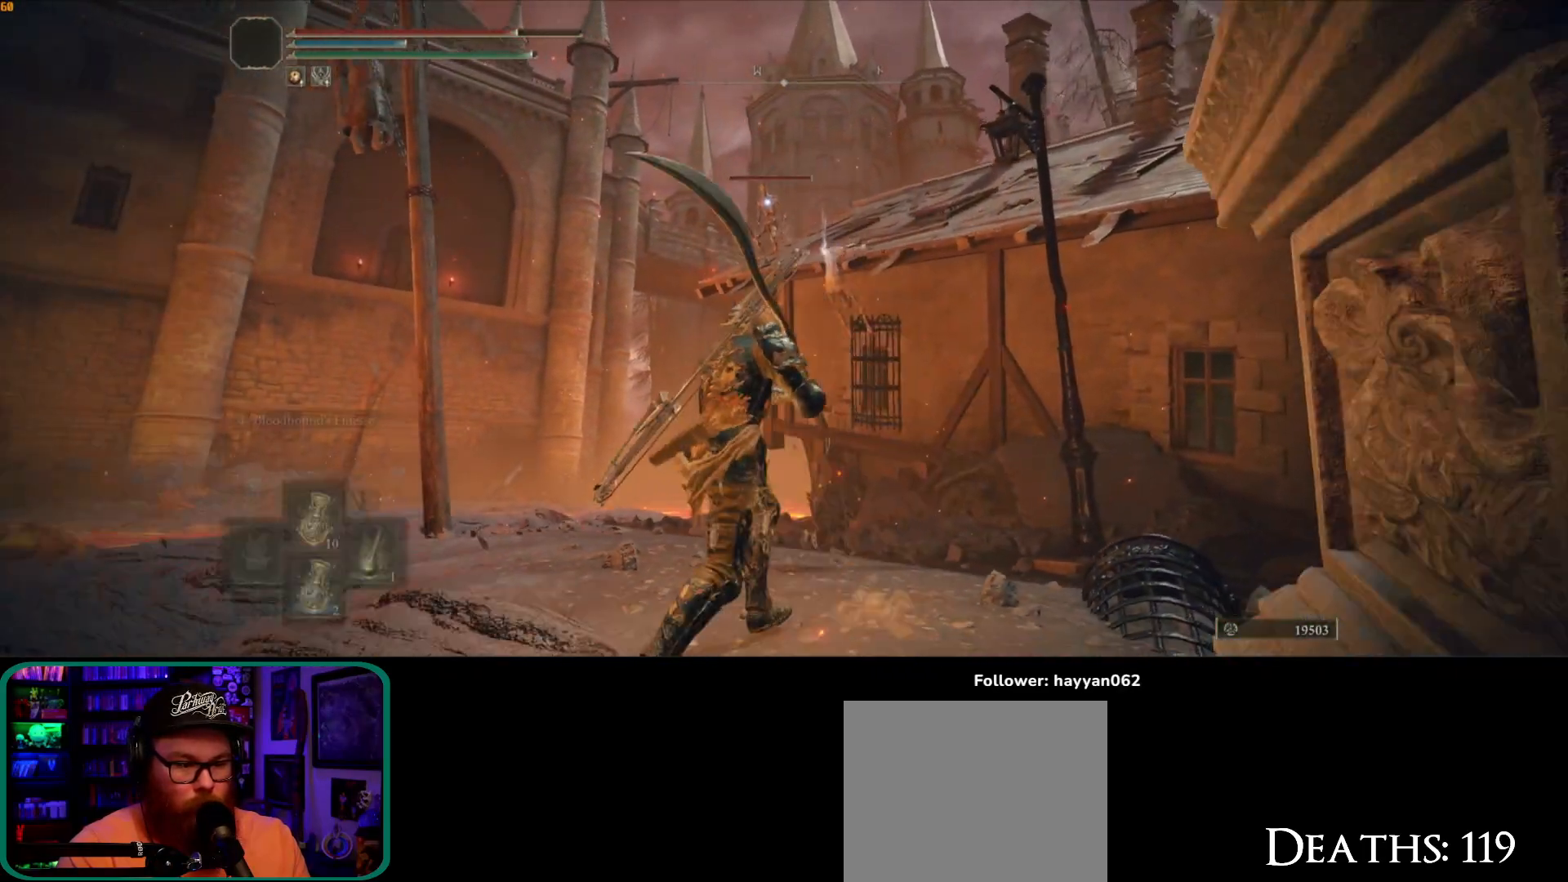
{"buttons": ["Y"], "left_stick": "up-right", "right_stick": "center", "button_events": []}
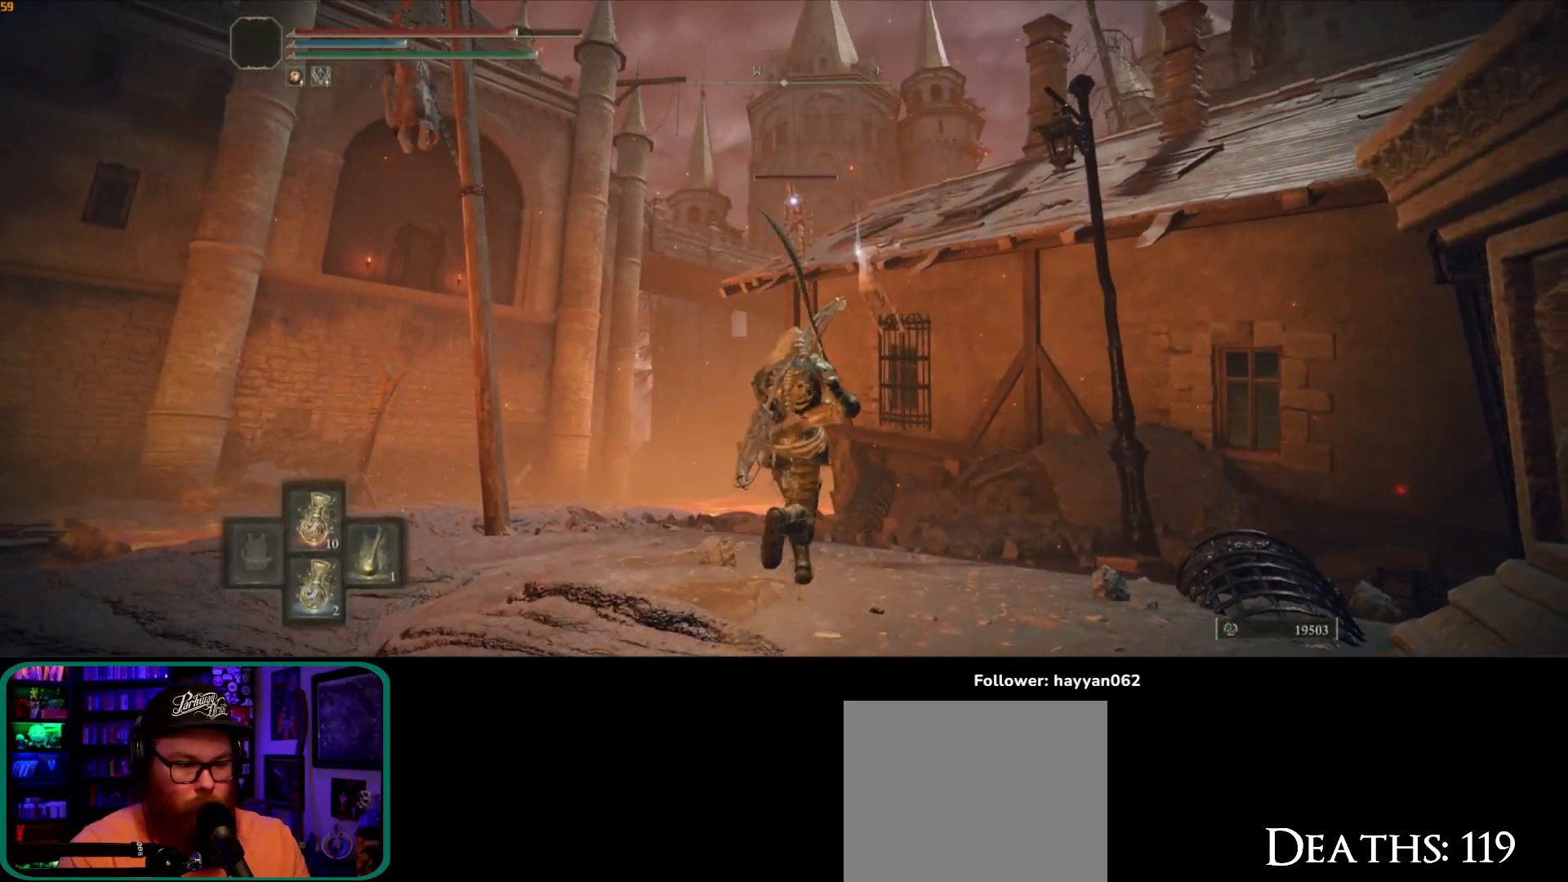
{"buttons": ["Y"], "left_stick": "down-left", "right_stick": "center", "button_events": [[217, "L1", "down"], [333, "L1", "up"]]}
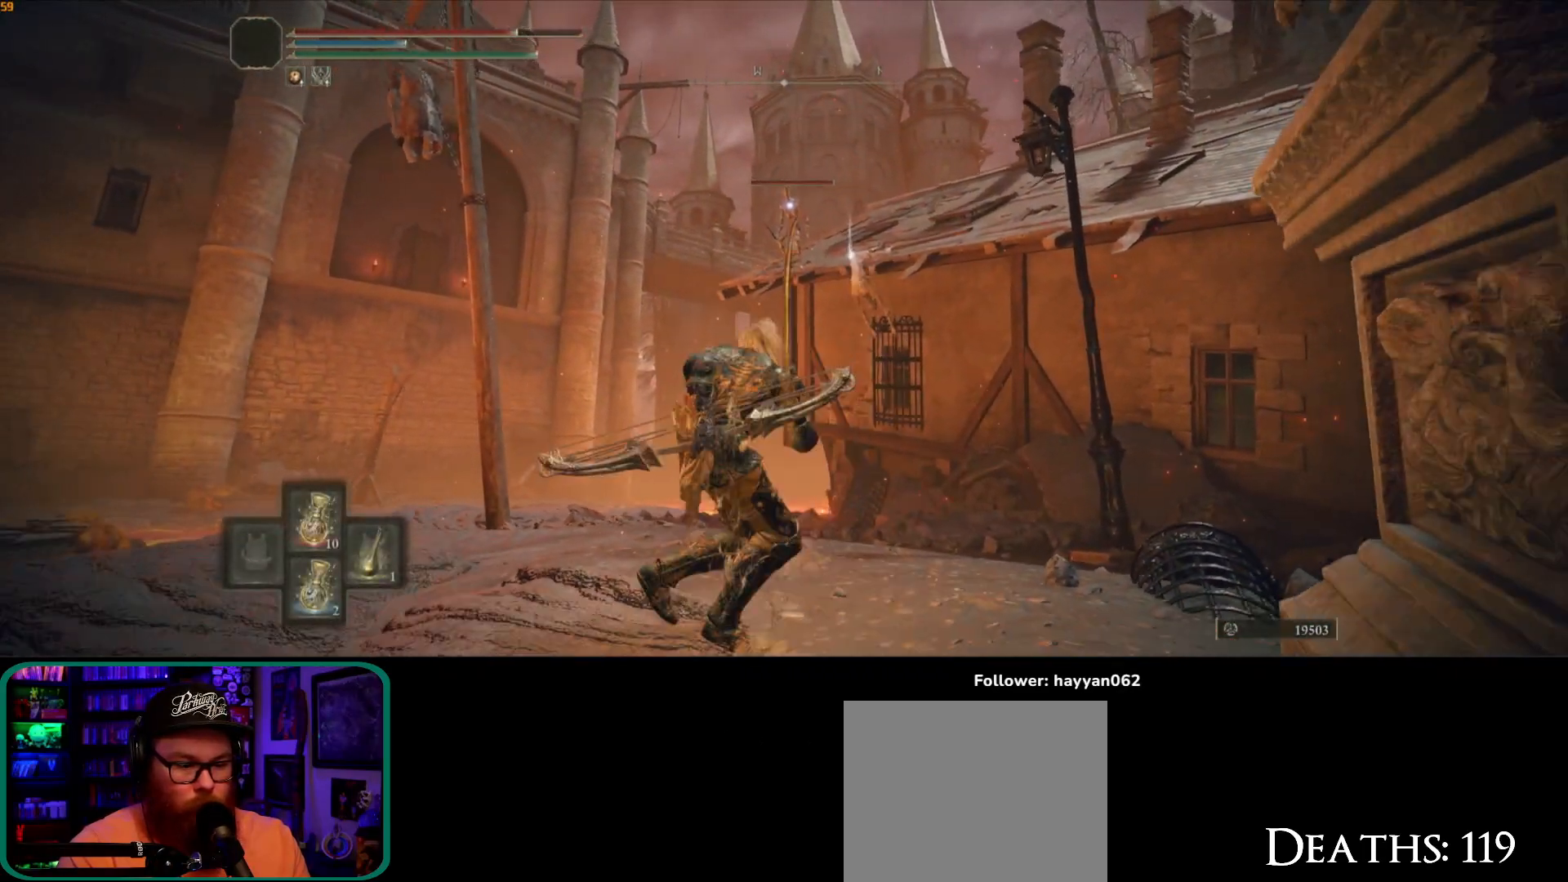
{"buttons": ["Y"], "left_stick": "left", "right_stick": "center", "button_events": [[150, "L1", "down"], [250, "L1", "up"]]}
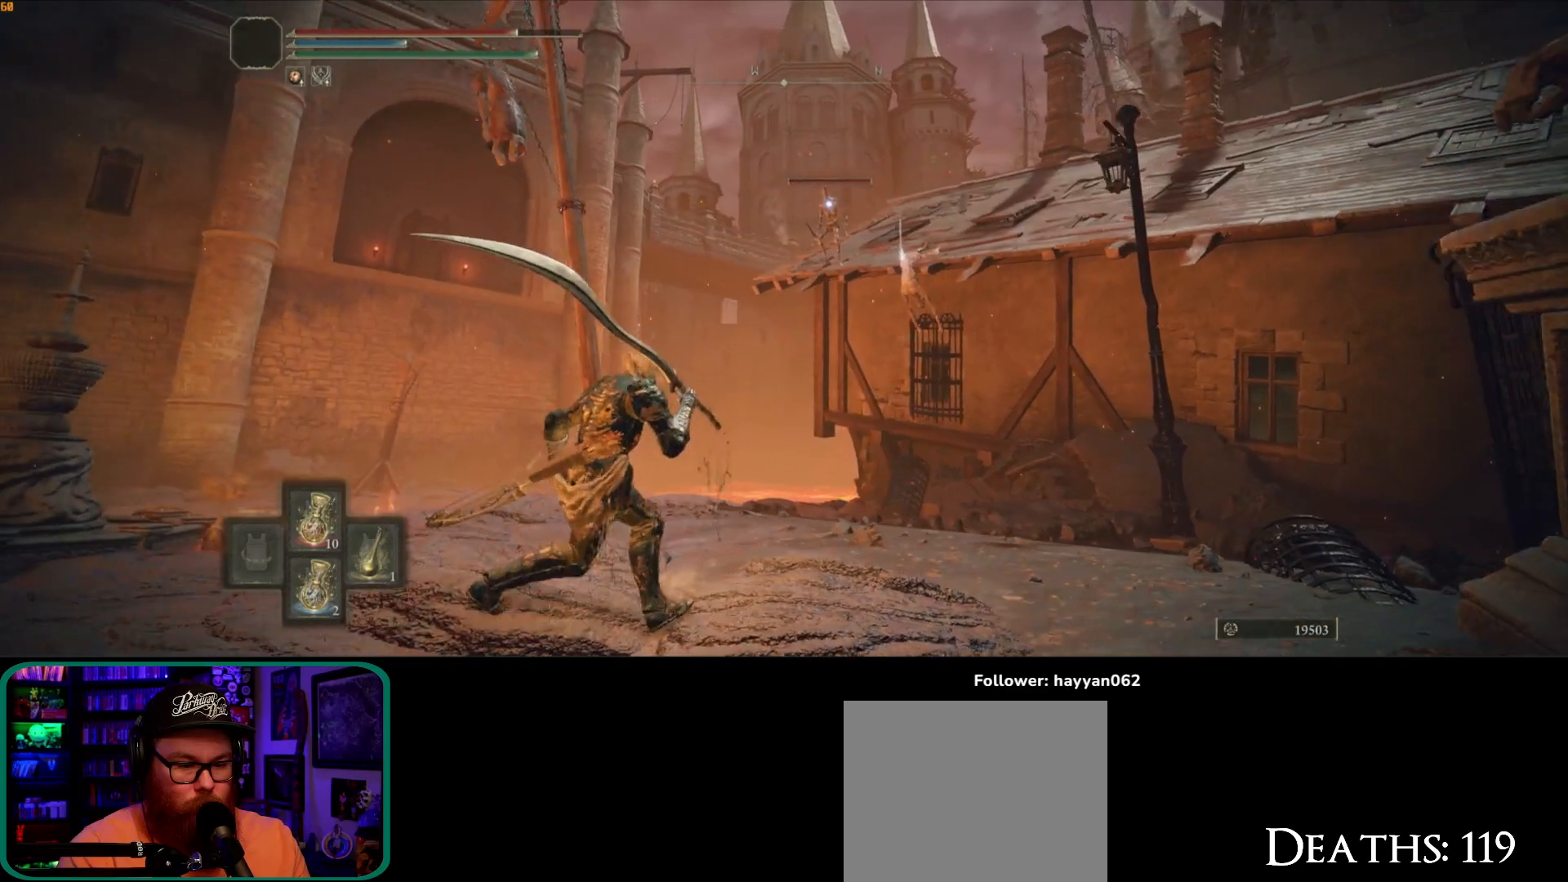
{"buttons": ["Y"], "left_stick": "up-left", "right_stick": "center", "button_events": [[250, "L1", "down"], [350, "L1", "up"]]}
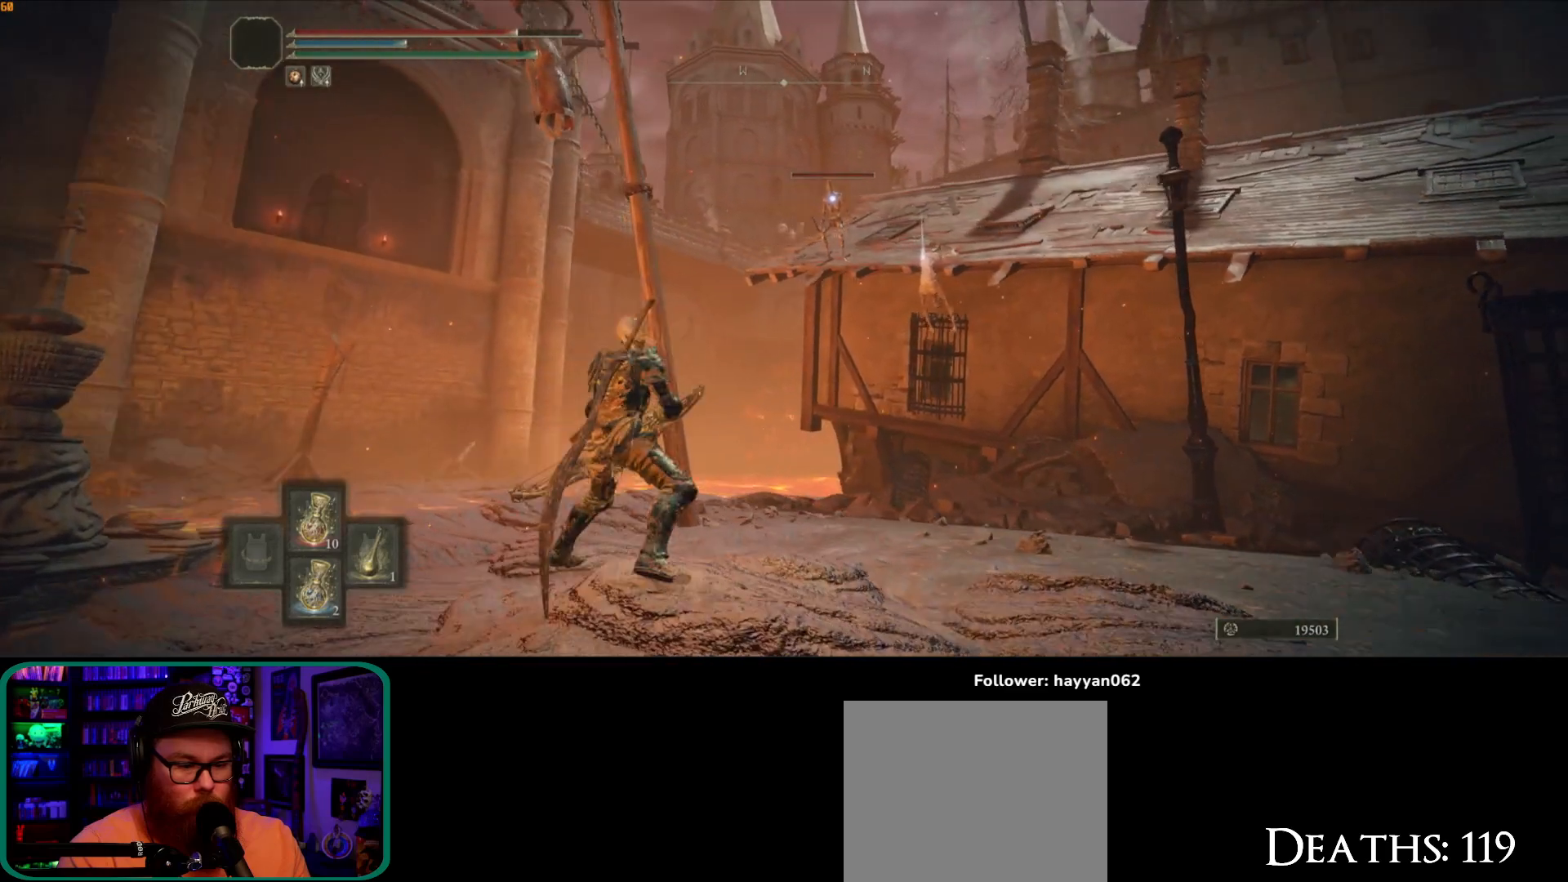
{"buttons": [], "left_stick": "up-right", "right_stick": "center", "button_events": [[217, "Y", "up"]]}
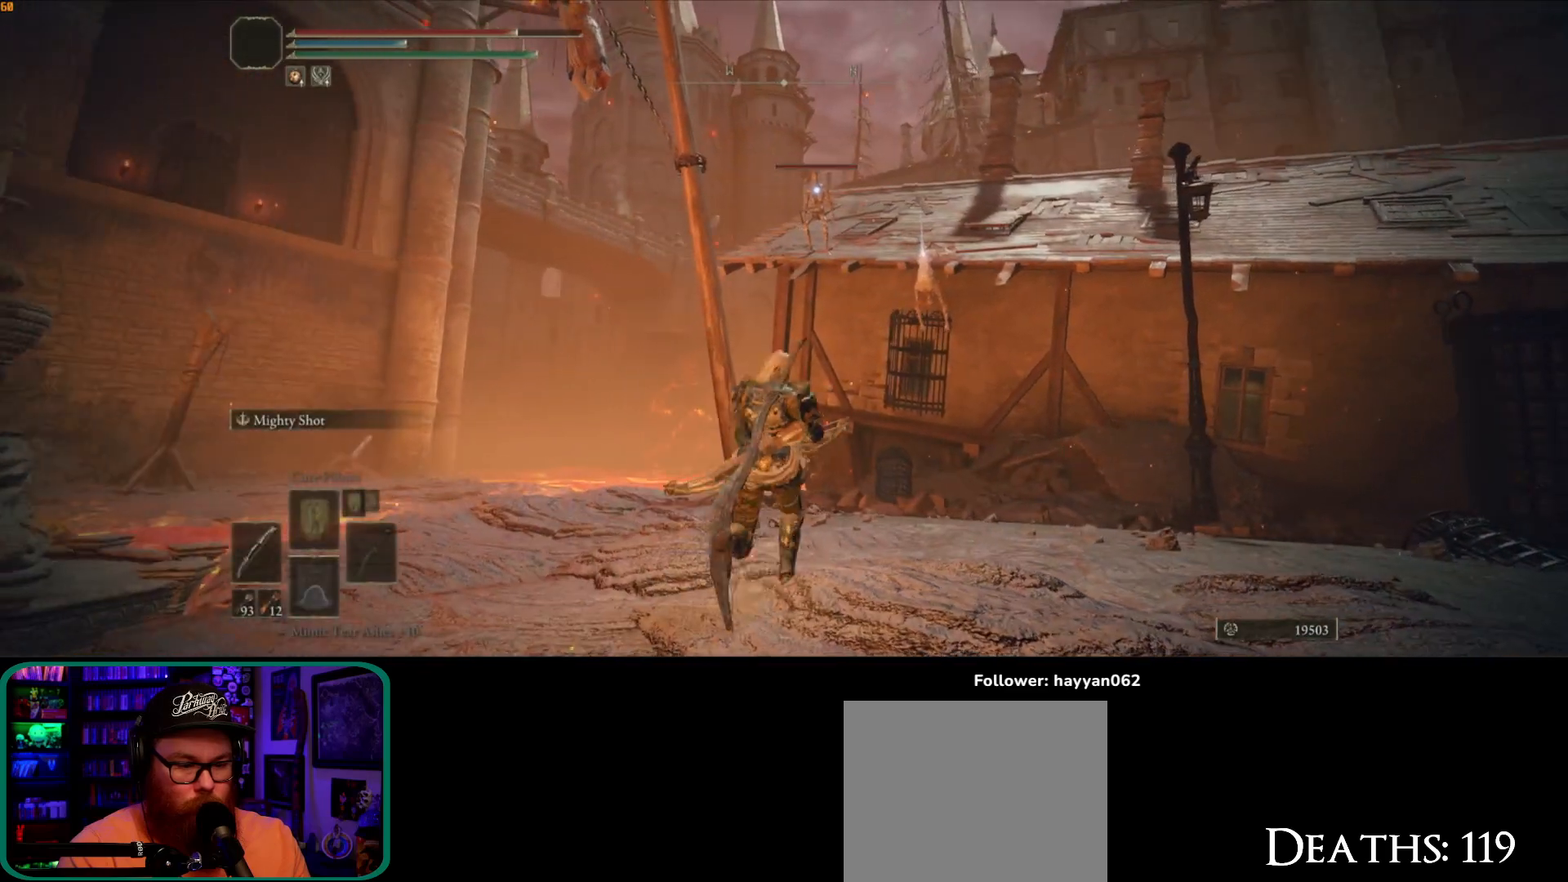
{"buttons": [], "left_stick": "right", "right_stick": "center", "button_events": [[83, "A", "down"], [200, "A", "up"]]}
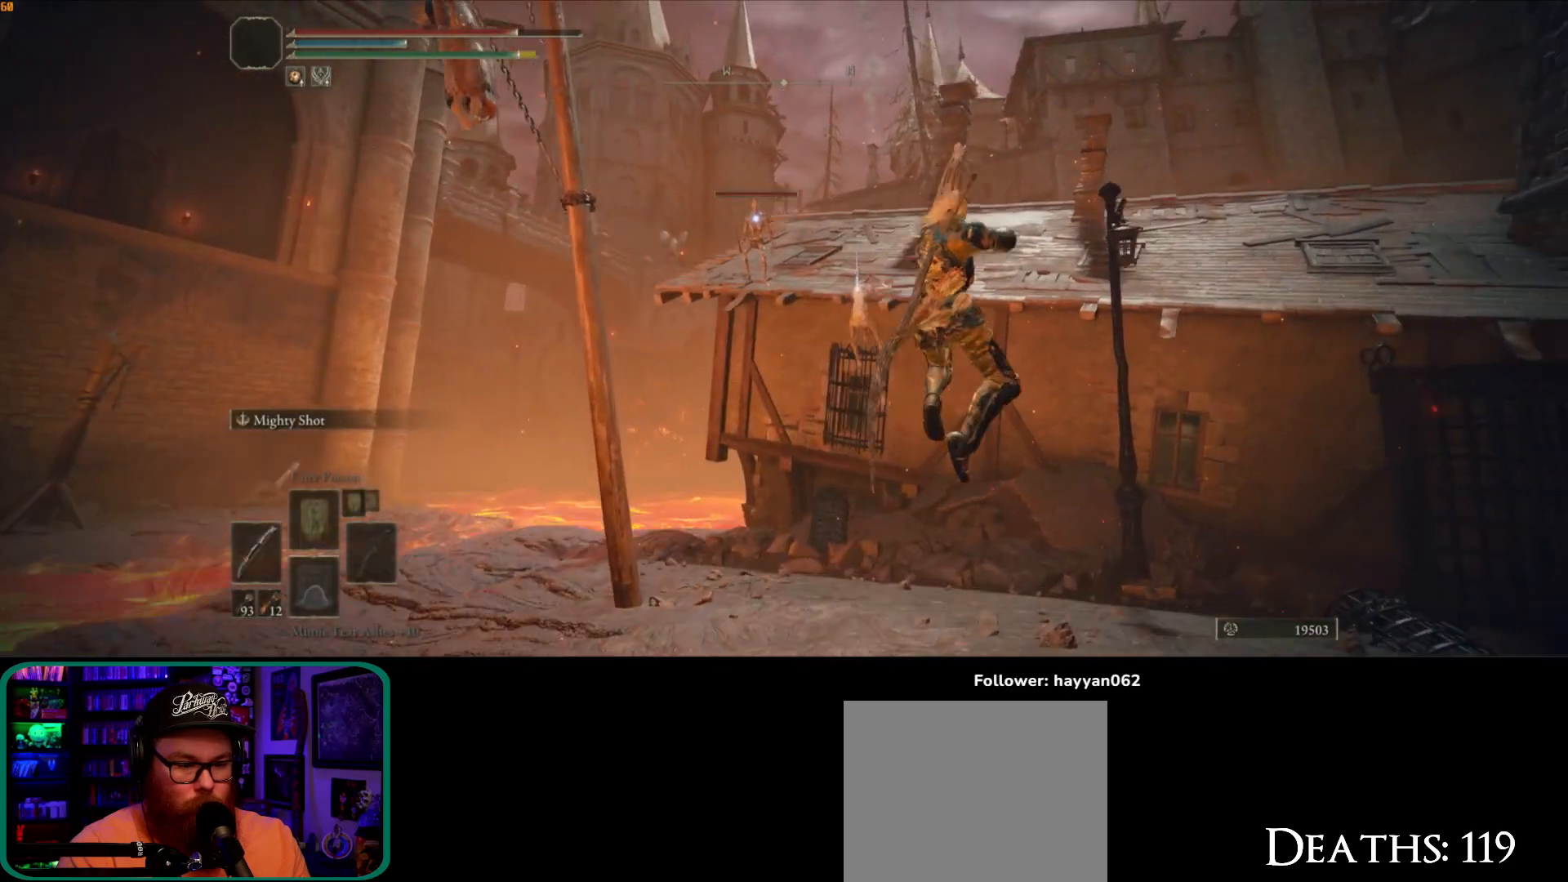
{"buttons": [], "left_stick": "right", "right_stick": "center", "button_events": []}
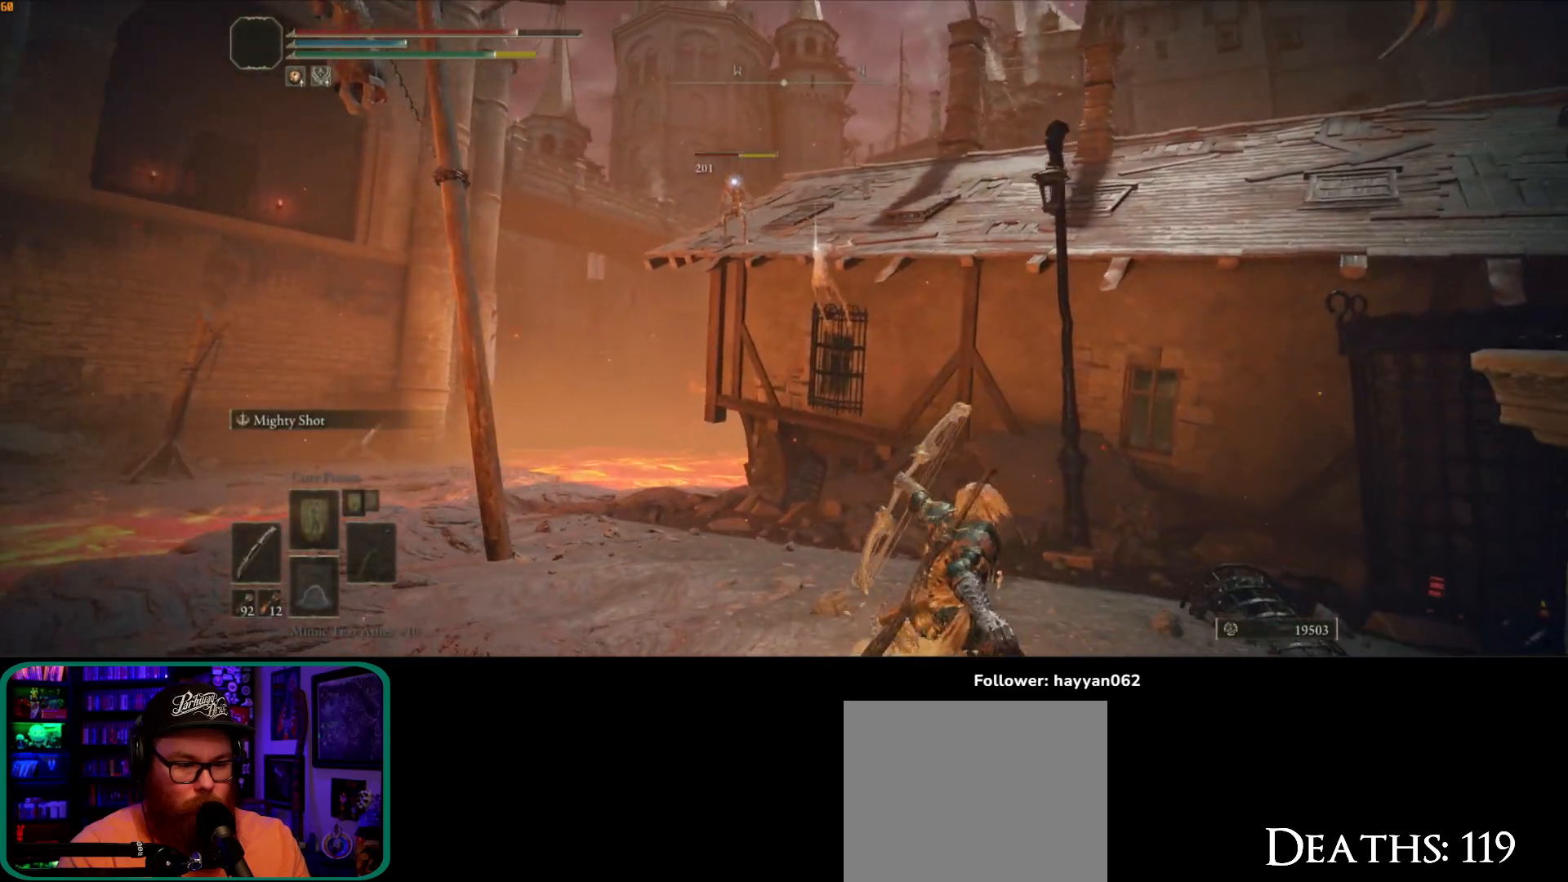
{"buttons": [], "left_stick": "left", "right_stick": "center", "button_events": []}
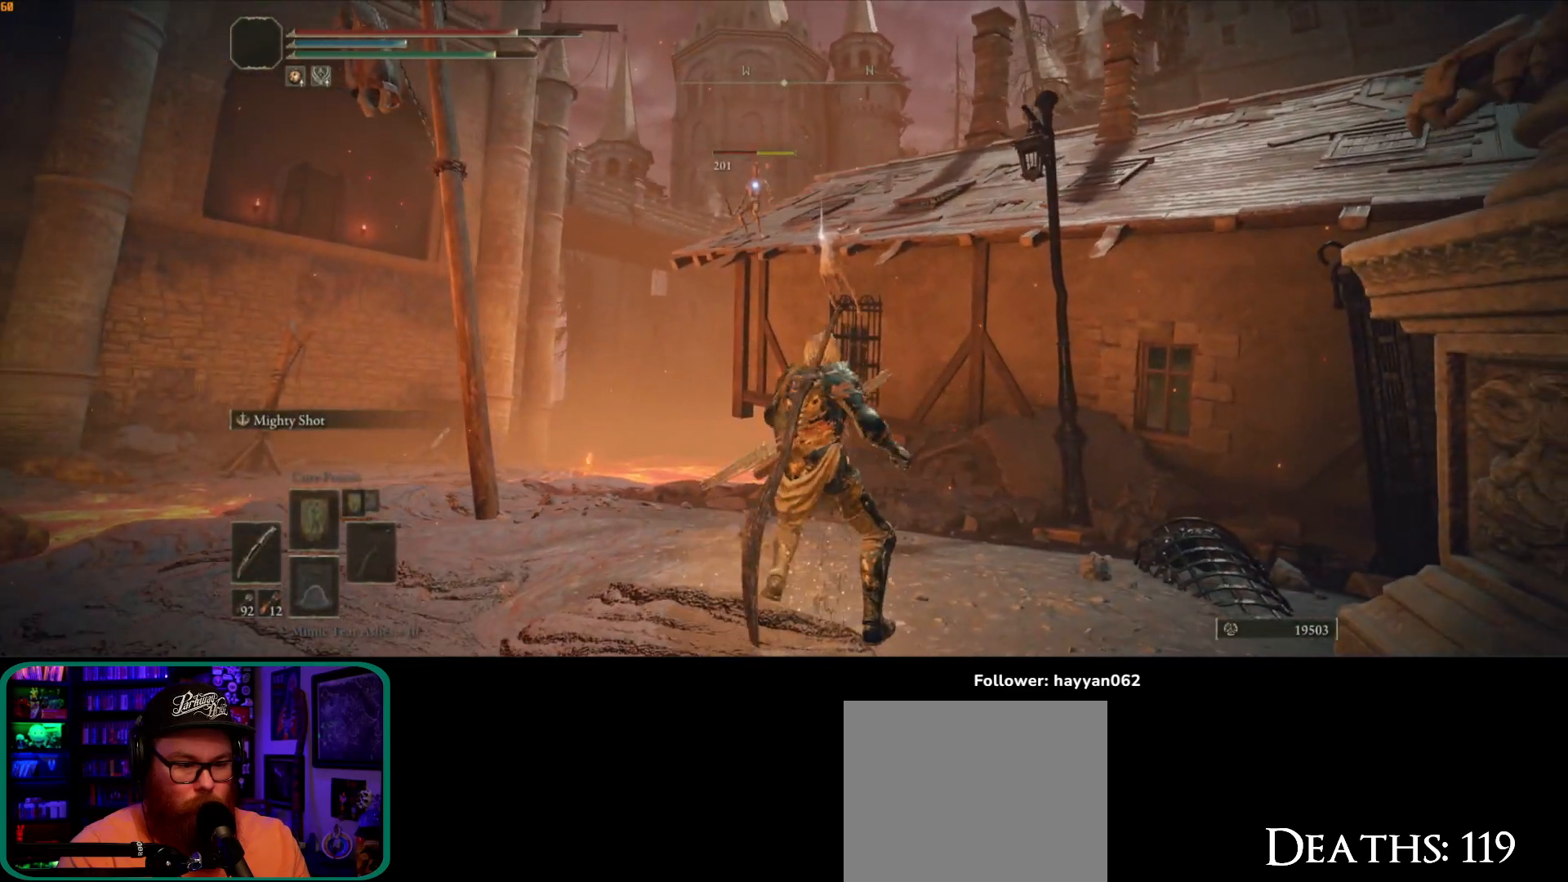
{"buttons": [], "left_stick": "left", "right_stick": "center", "button_events": []}
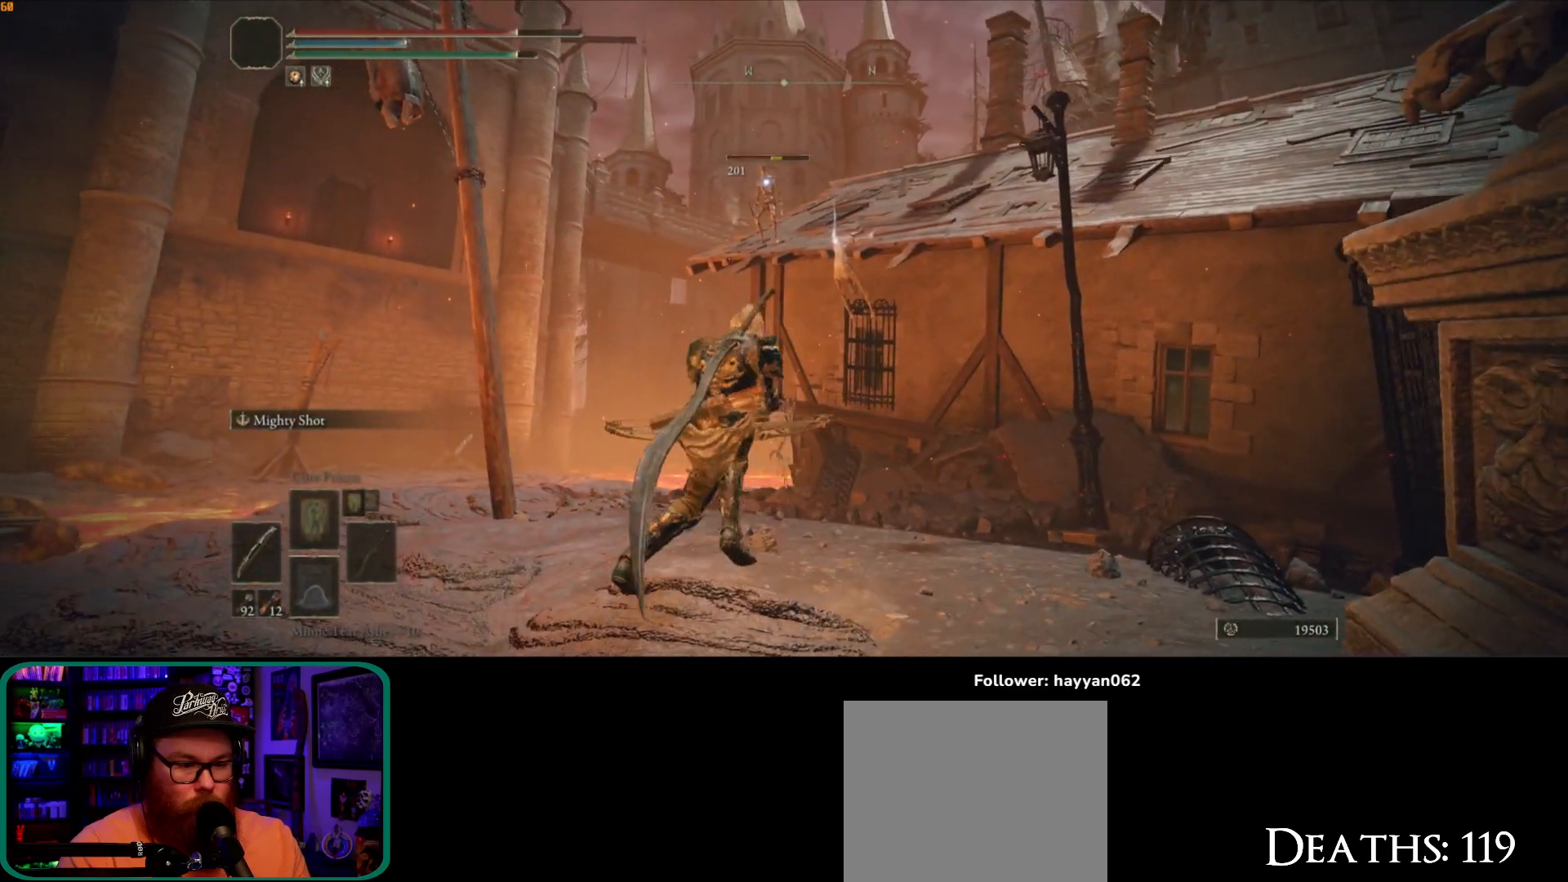
{"buttons": [], "left_stick": "left", "right_stick": "center", "button_events": []}
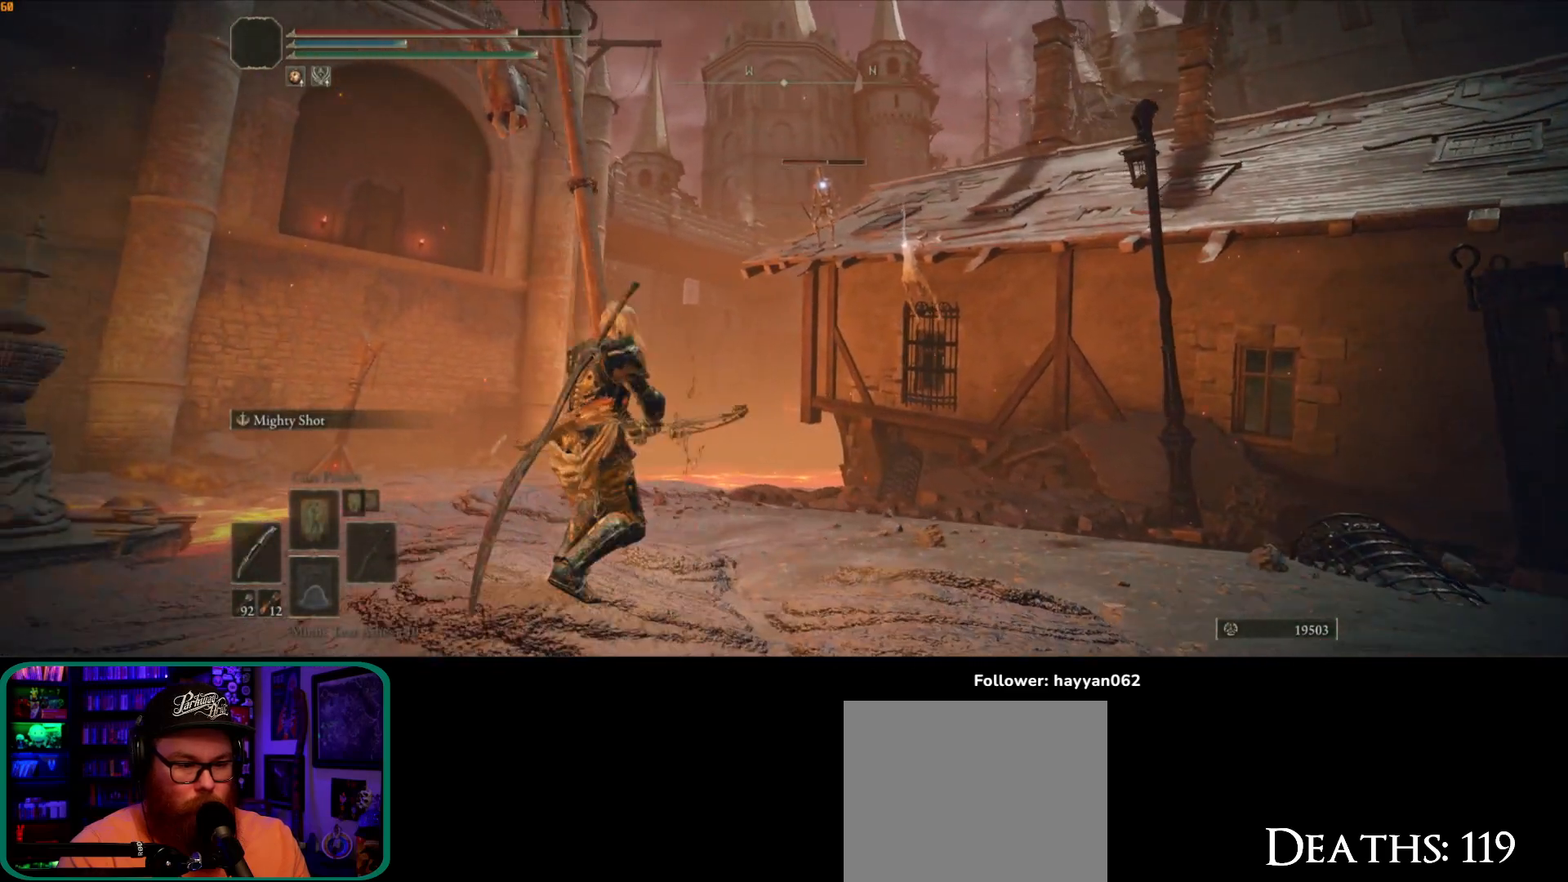
{"buttons": ["L2"], "left_stick": "left", "right_stick": "center", "button_events": [[17, "L2", "down"]]}